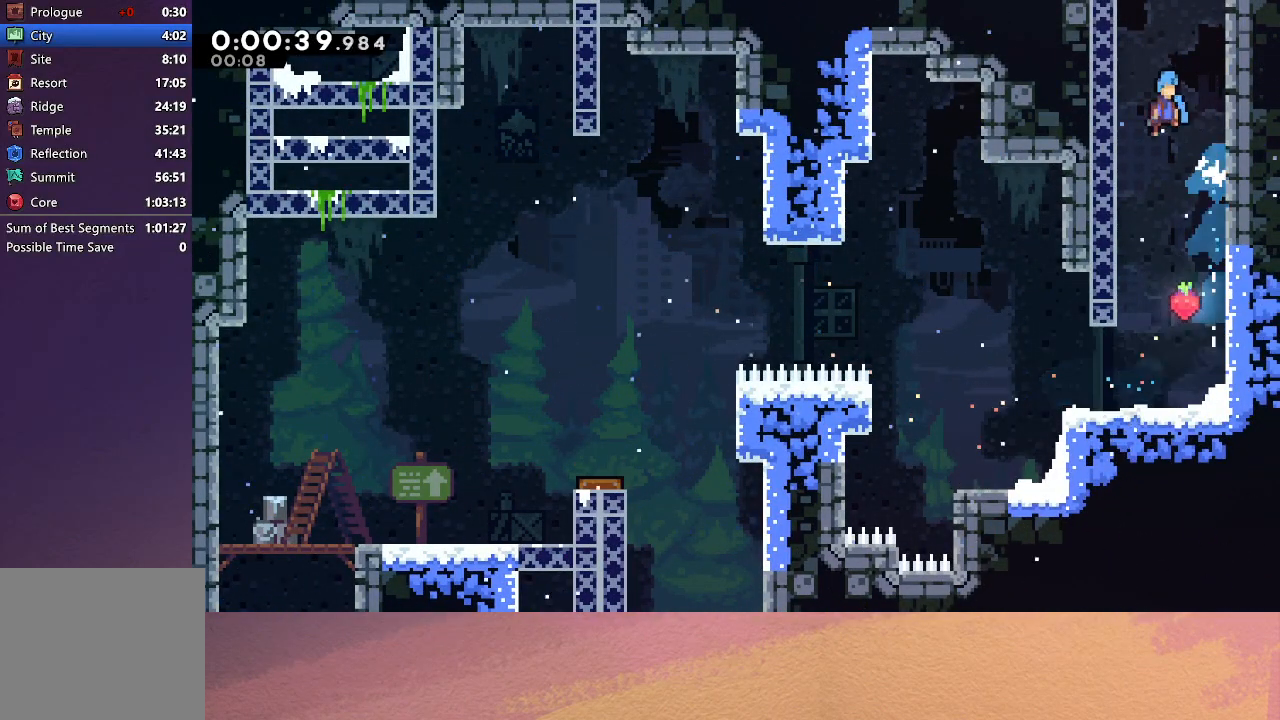
Gameplay with a controller (PlayStation layout); each line is a JSON object with the inputs held at the frame after it. "events" lists button and stick changes between this image and that frame as [ms after this image, input, new state], when the widget could be followed in between. Not read: L3 R3 right_stick.
{"buttons": [], "left_stick": "center", "events": [[50, "DPAD_LEFT", "down"], [133, "R1", "down"], [217, "TRIANGLE", "down"], [367, "DPAD_LEFT", "up"], [417, "DPAD_UP", "up"], [417, "TRIANGLE", "up"], [433, "CIRCLE", "up"], [433, "R1", "up"]]}
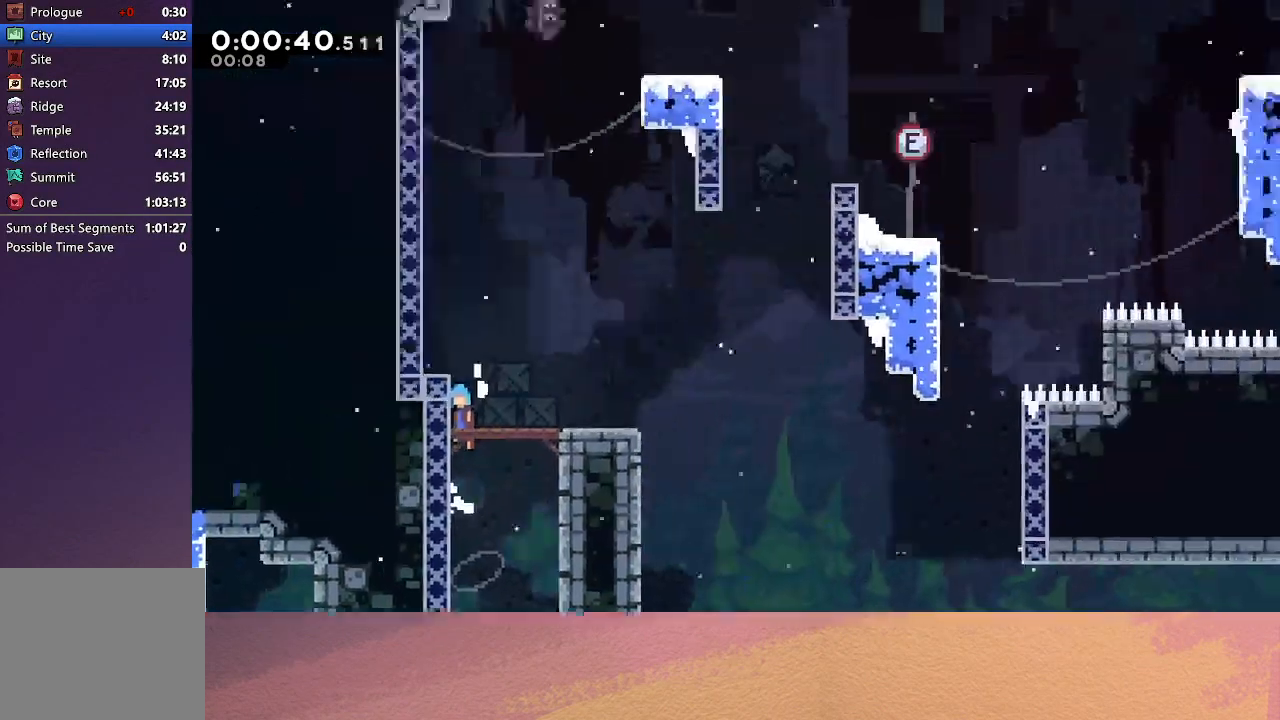
{"buttons": [], "left_stick": "center", "events": []}
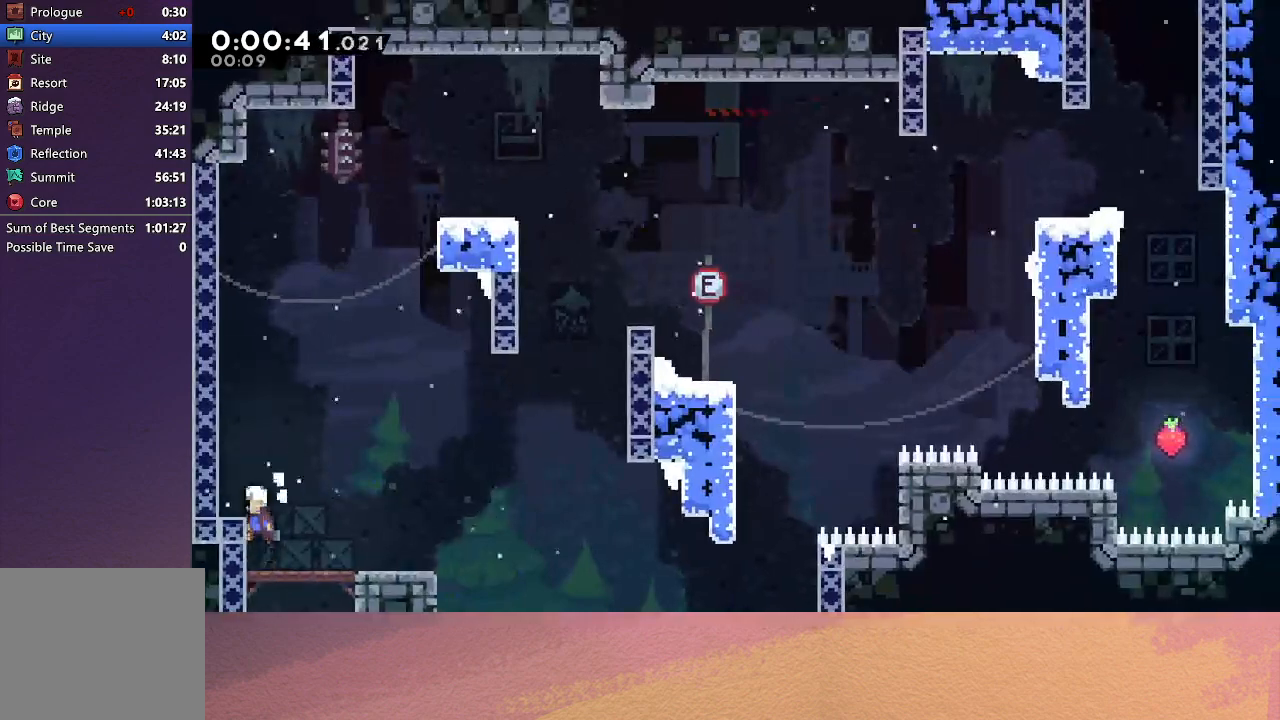
{"buttons": ["CIRCLE", "DPAD_DOWN", "DPAD_RIGHT"], "left_stick": "center", "events": [[200, "DPAD_DOWN", "down"], [200, "DPAD_RIGHT", "down"], [217, "CROSS", "down"], [350, "CROSS", "up"], [417, "CIRCLE", "down"]]}
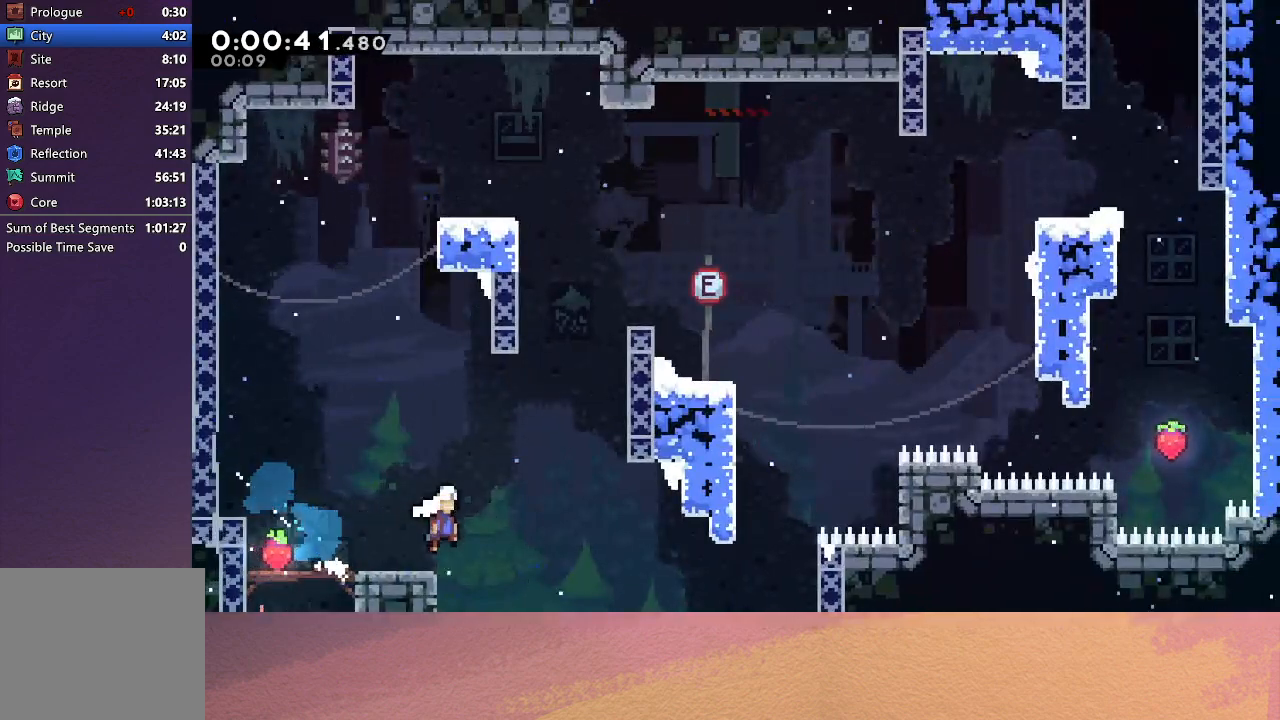
{"buttons": ["R1", "DPAD_RIGHT"], "left_stick": "center", "events": [[150, "DPAD_DOWN", "up"], [150, "DPAD_UP", "down"], [167, "DPAD_RIGHT", "up"], [183, "CROSS", "down"], [283, "R1", "down"], [317, "DPAD_RIGHT", "down"], [333, "CROSS", "up"], [383, "CIRCLE", "up"], [483, "DPAD_UP", "up"]]}
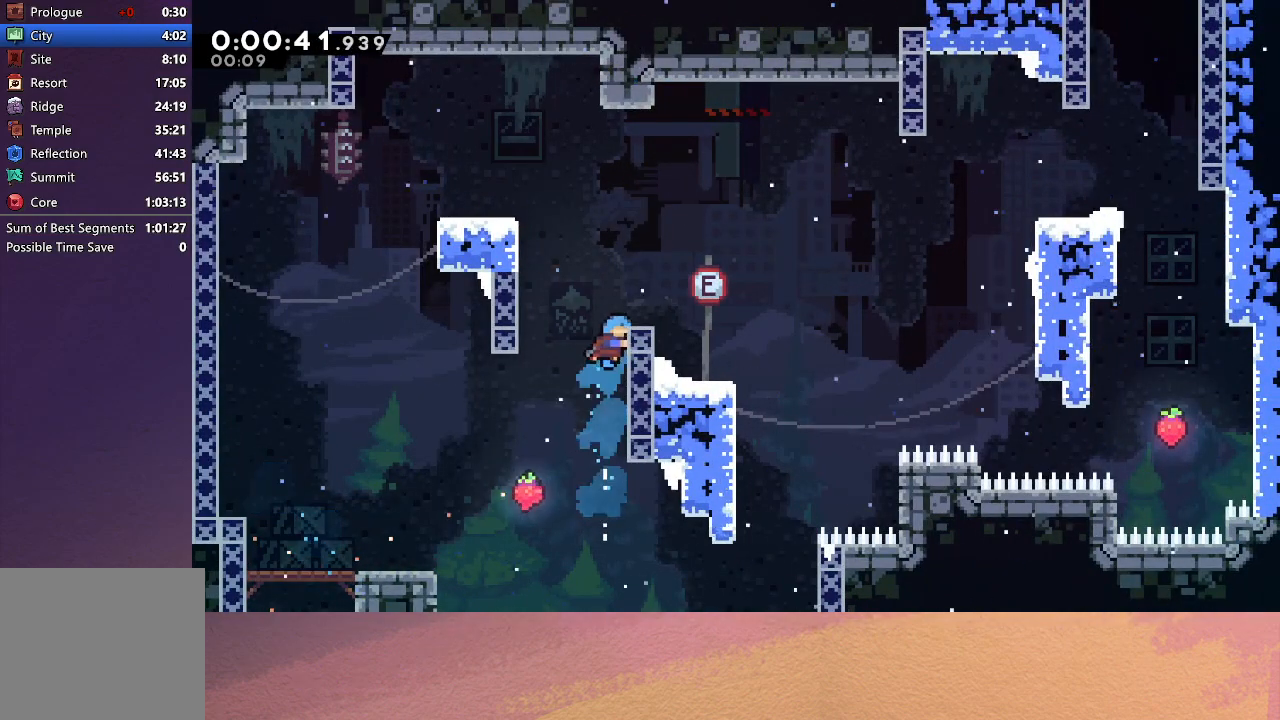
{"buttons": [], "left_stick": "center", "events": [[83, "CIRCLE", "down"], [267, "CIRCLE", "up"], [300, "R1", "up"], [483, "DPAD_RIGHT", "up"]]}
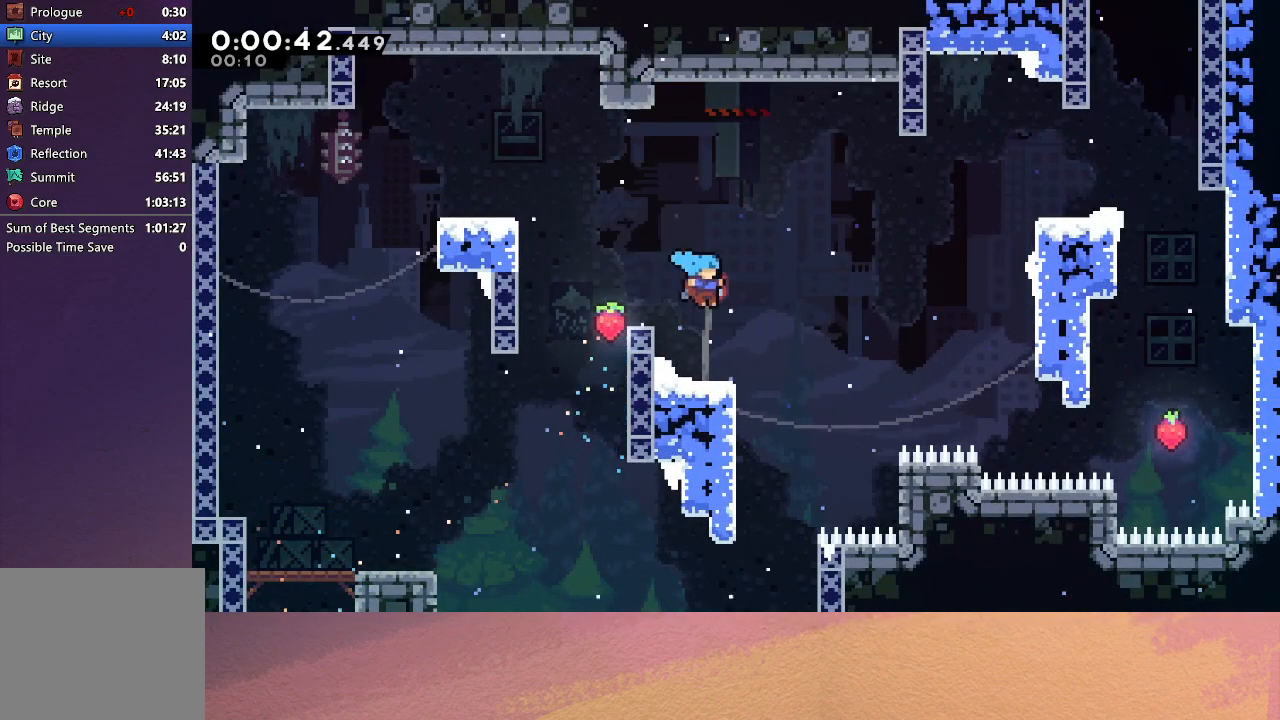
{"buttons": ["DPAD_RIGHT"], "left_stick": "center", "events": [[117, "DPAD_DOWN", "down"], [133, "DPAD_LEFT", "down"], [150, "CROSS", "down"], [283, "CROSS", "up"], [317, "DPAD_LEFT", "up"], [317, "DPAD_RIGHT", "down"], [333, "DPAD_DOWN", "up"], [367, "CIRCLE", "down"], [500, "CIRCLE", "up"]]}
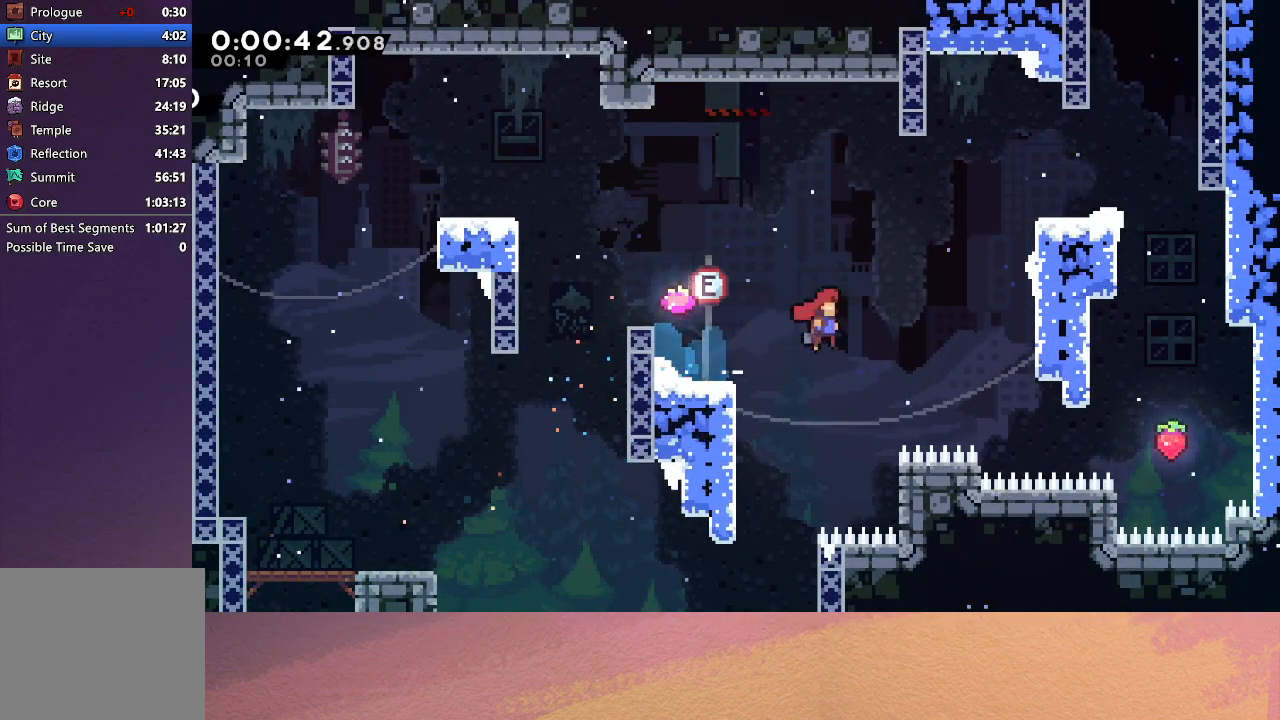
{"buttons": ["R1", "DPAD_RIGHT"], "left_stick": "center", "events": [[100, "DPAD_RIGHT", "up"], [283, "DPAD_RIGHT", "down"], [333, "L1", "down"], [333, "R1", "down"], [467, "L1", "up"]]}
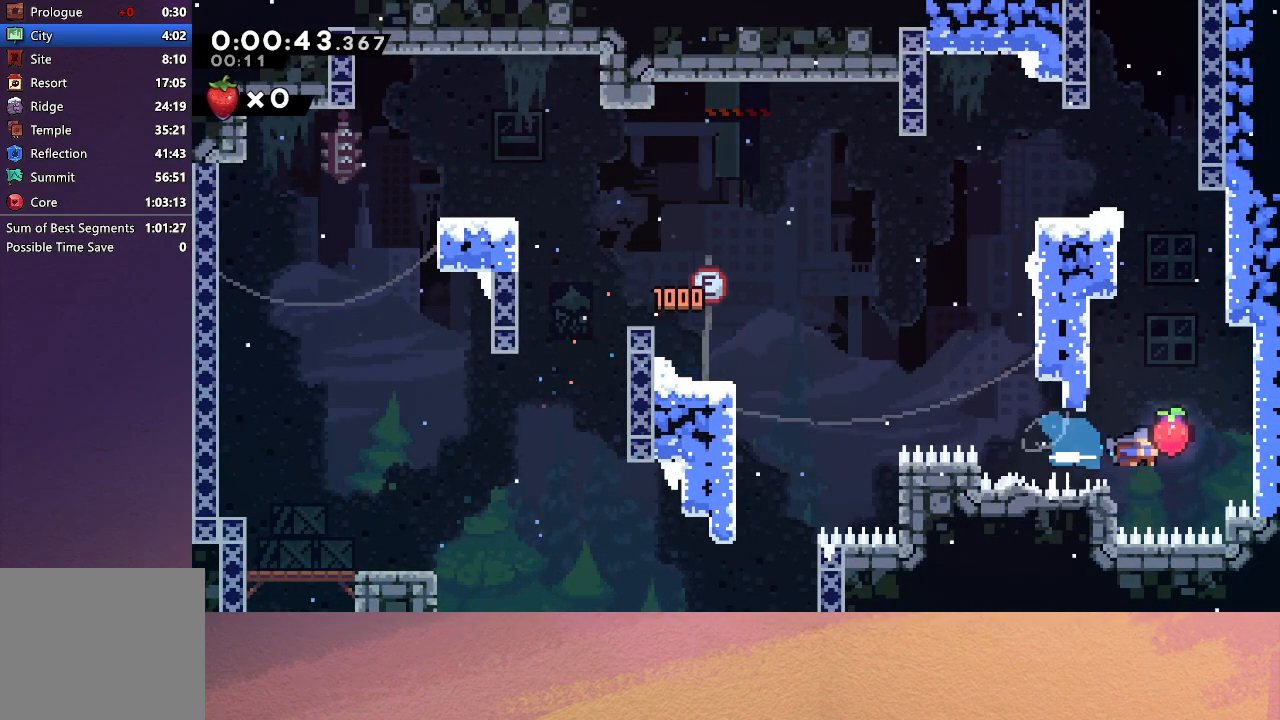
{"buttons": ["CIRCLE", "R1", "DPAD_LEFT"], "left_stick": "center", "events": [[117, "DPAD_UP", "down"], [183, "CIRCLE", "down"], [383, "CIRCLE", "up"], [400, "DPAD_RIGHT", "up"], [433, "DPAD_LEFT", "down"], [450, "CIRCLE", "down"], [467, "DPAD_UP", "up"]]}
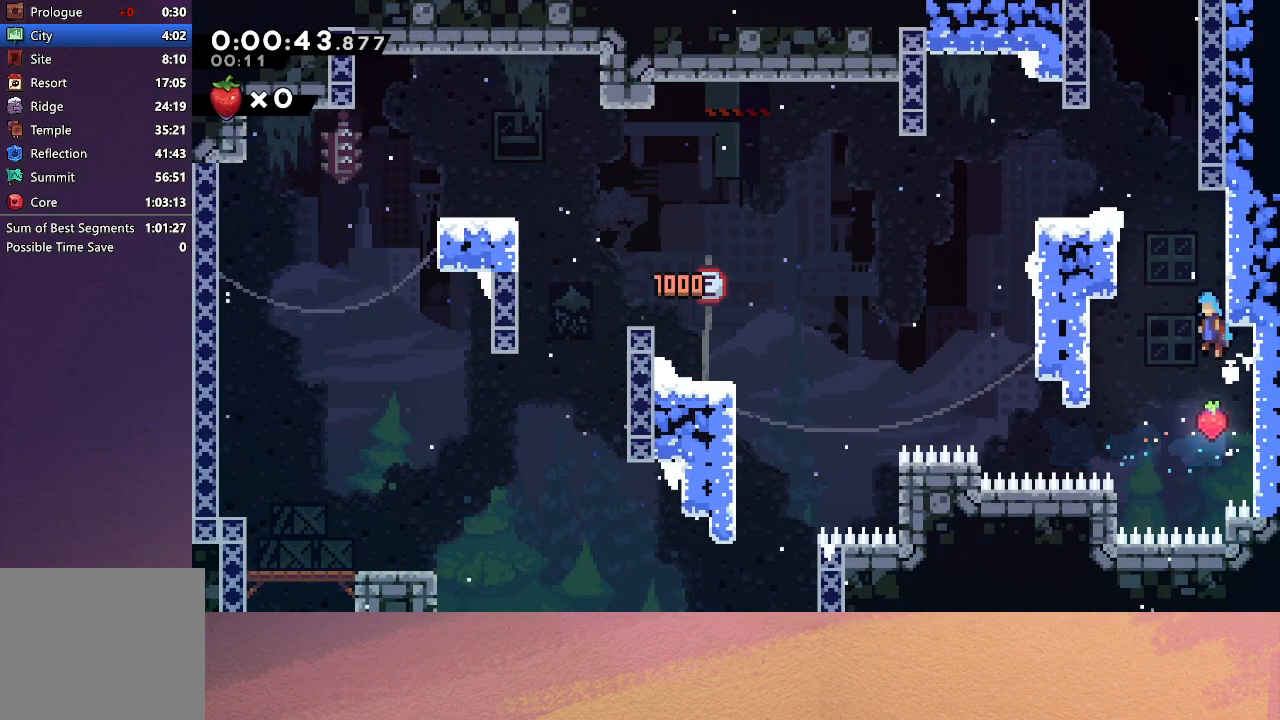
{"buttons": ["CIRCLE", "R1", "DPAD_UP", "DPAD_LEFT"], "left_stick": "center", "events": [[167, "DPAD_UP", "down"], [217, "CIRCLE", "up"], [283, "CIRCLE", "down"]]}
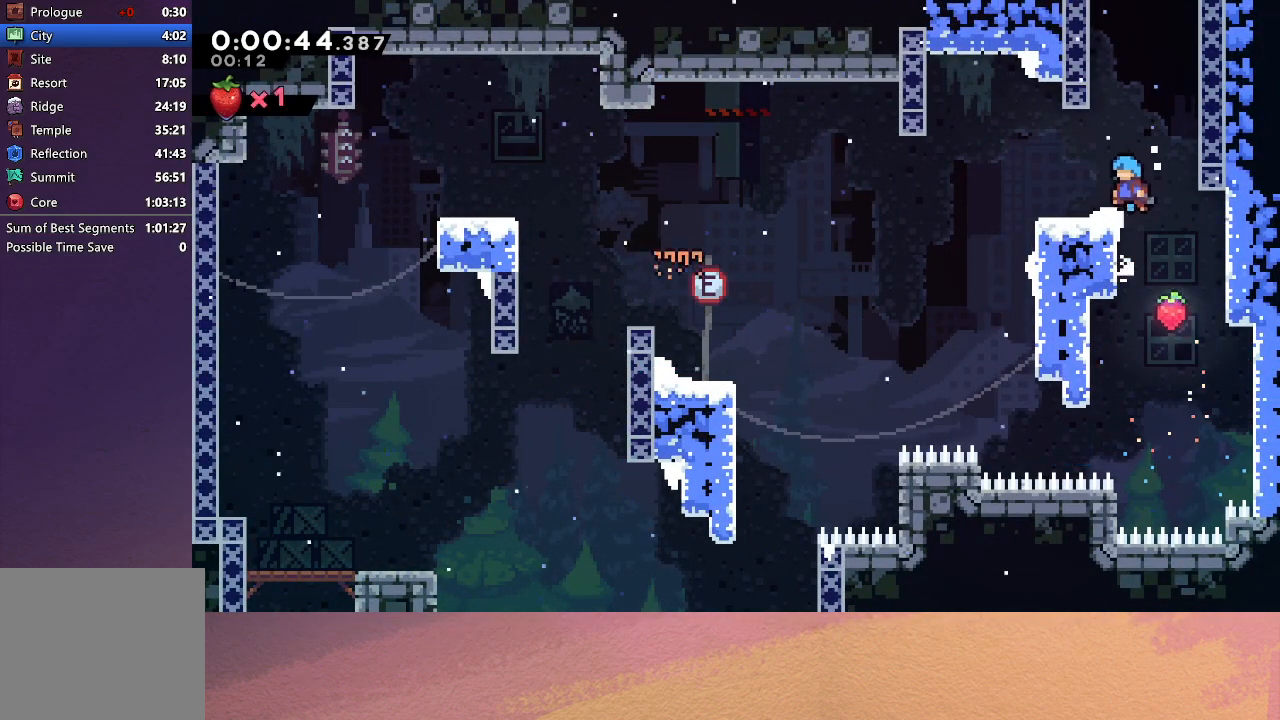
{"buttons": ["CIRCLE", "DPAD_RIGHT"], "left_stick": "center", "events": [[50, "CIRCLE", "up"], [67, "DPAD_UP", "up"], [83, "DPAD_LEFT", "up"], [100, "R1", "up"], [350, "DPAD_RIGHT", "down"], [367, "CIRCLE", "down"]]}
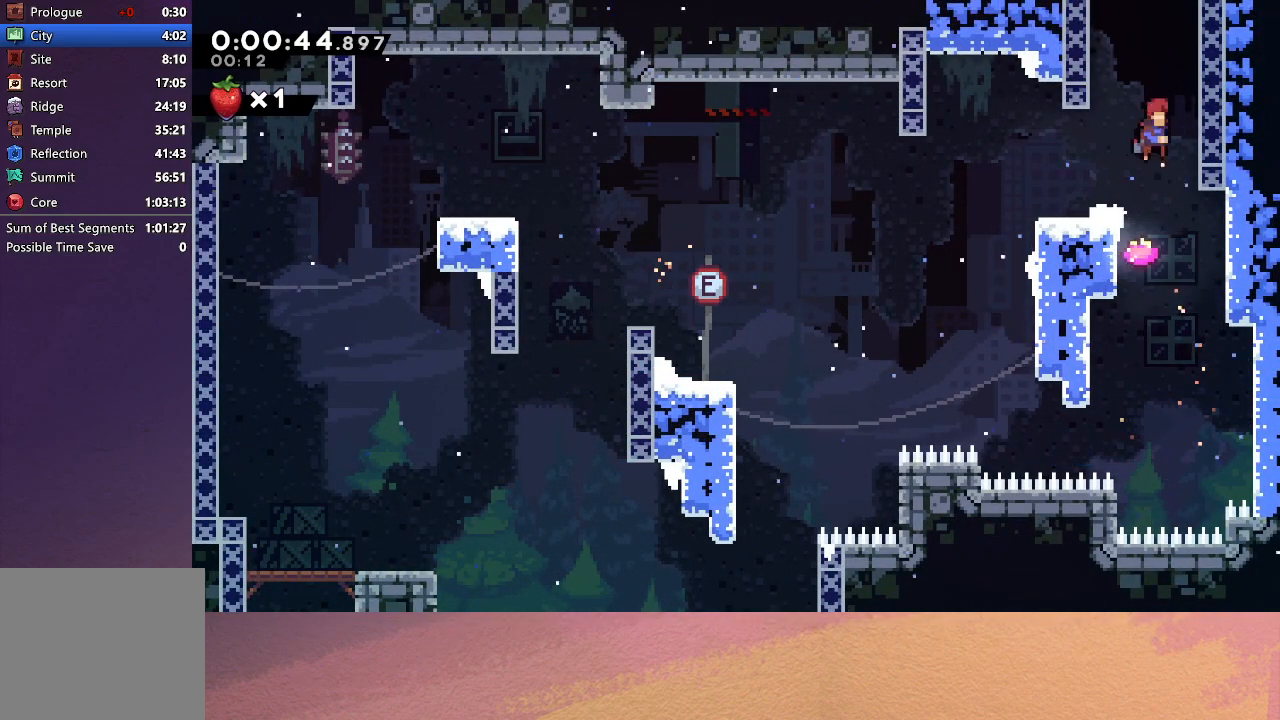
{"buttons": [], "left_stick": "center", "events": [[83, "DPAD_RIGHT", "up"], [83, "DPAD_UP", "down"], [117, "CROSS", "down"], [250, "CROSS", "up"], [283, "CIRCLE", "up"], [300, "DPAD_UP", "up"]]}
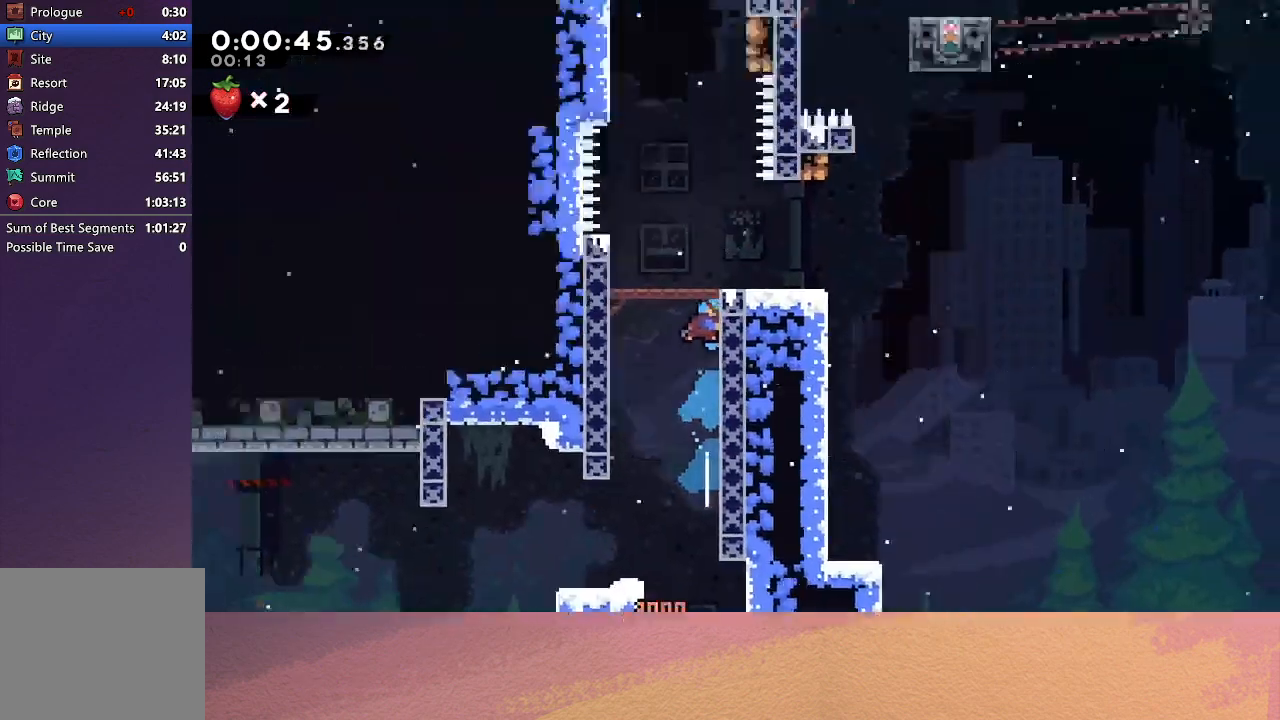
{"buttons": [], "left_stick": "center", "events": []}
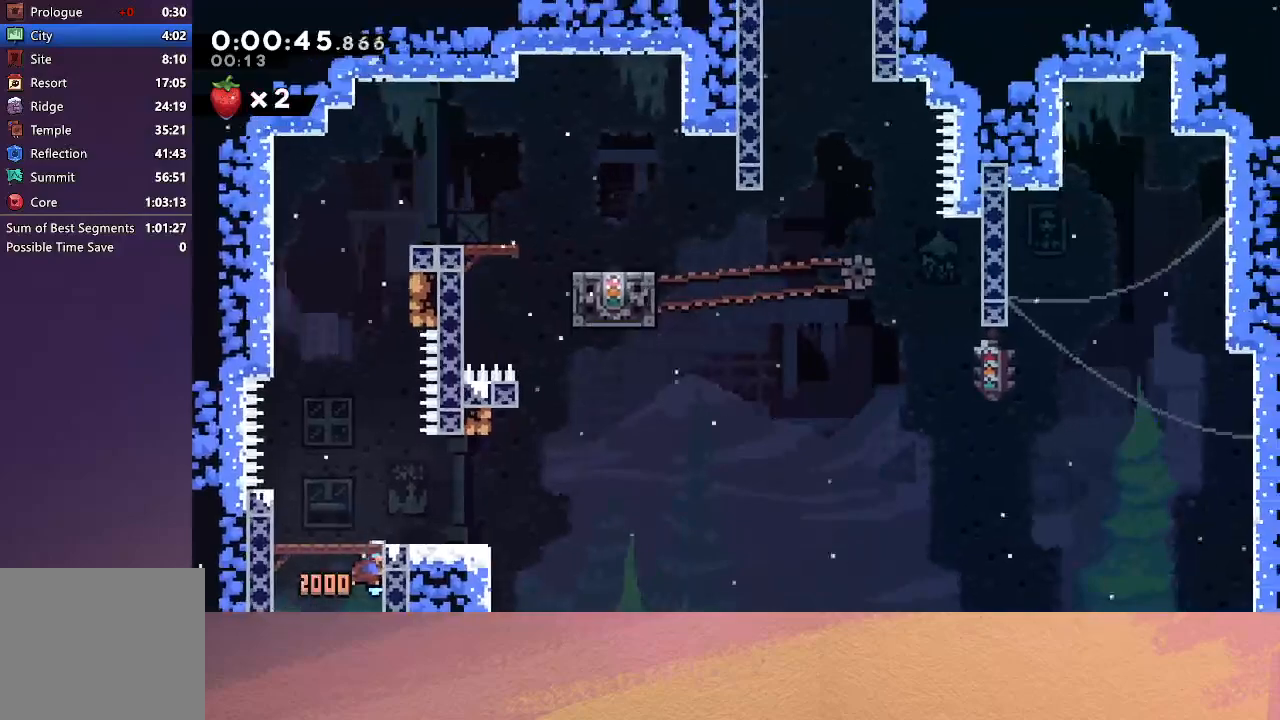
{"buttons": [], "left_stick": "center", "events": [[17, "CIRCLE", "down"], [250, "CIRCLE", "up"], [267, "DPAD_UP", "down"], [333, "CROSS", "down"], [433, "CROSS", "up"], [483, "DPAD_UP", "up"]]}
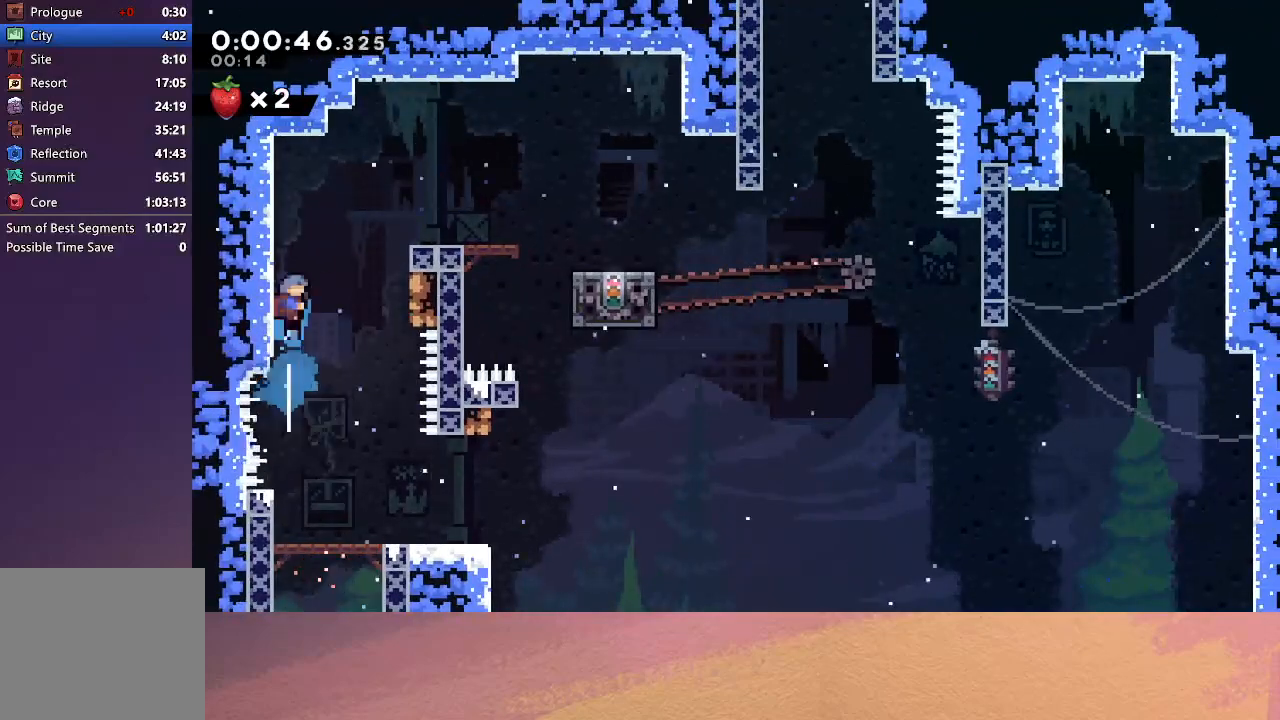
{"buttons": [], "left_stick": "center", "events": [[33, "CIRCLE", "down"], [33, "DPAD_RIGHT", "down"], [133, "CIRCLE", "up"], [283, "DPAD_RIGHT", "up"]]}
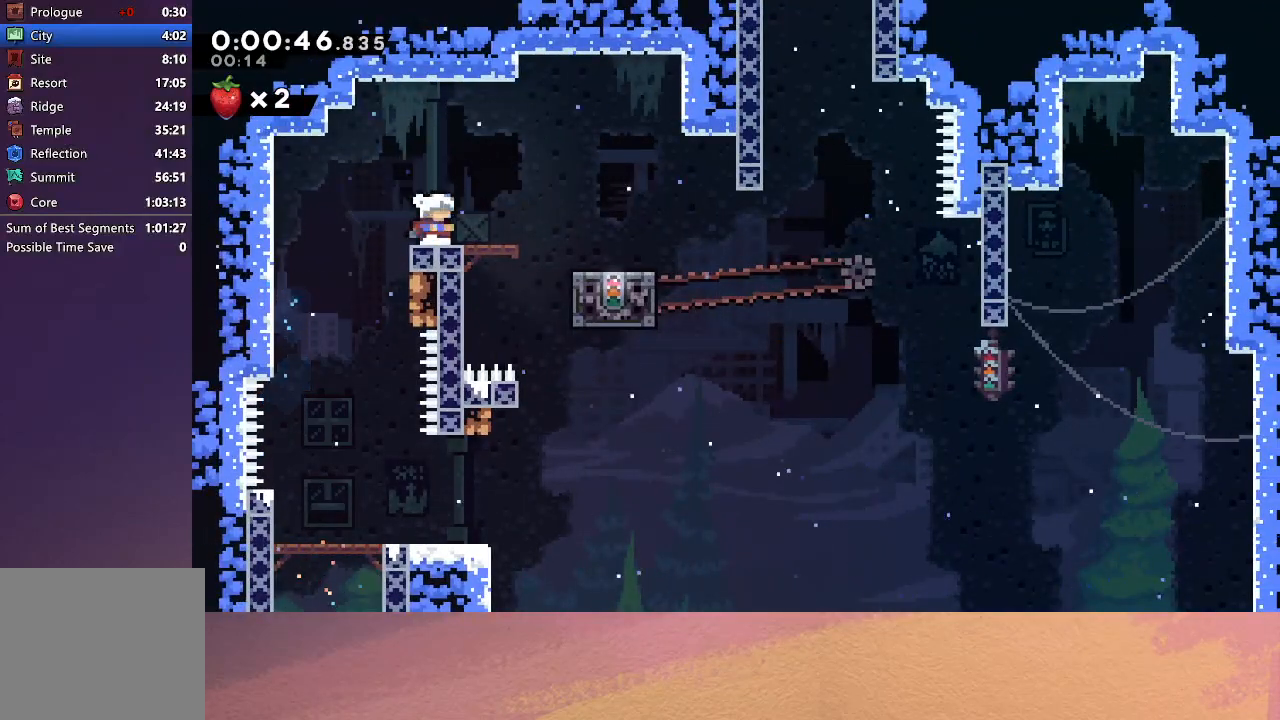
{"buttons": ["DPAD_UP"], "left_stick": "center", "events": [[50, "DPAD_DOWN", "down"], [50, "DPAD_RIGHT", "down"], [67, "CROSS", "down"], [150, "CROSS", "up"], [217, "CIRCLE", "down"], [300, "CIRCLE", "up"], [450, "DPAD_DOWN", "up"], [483, "DPAD_RIGHT", "up"], [500, "DPAD_UP", "down"]]}
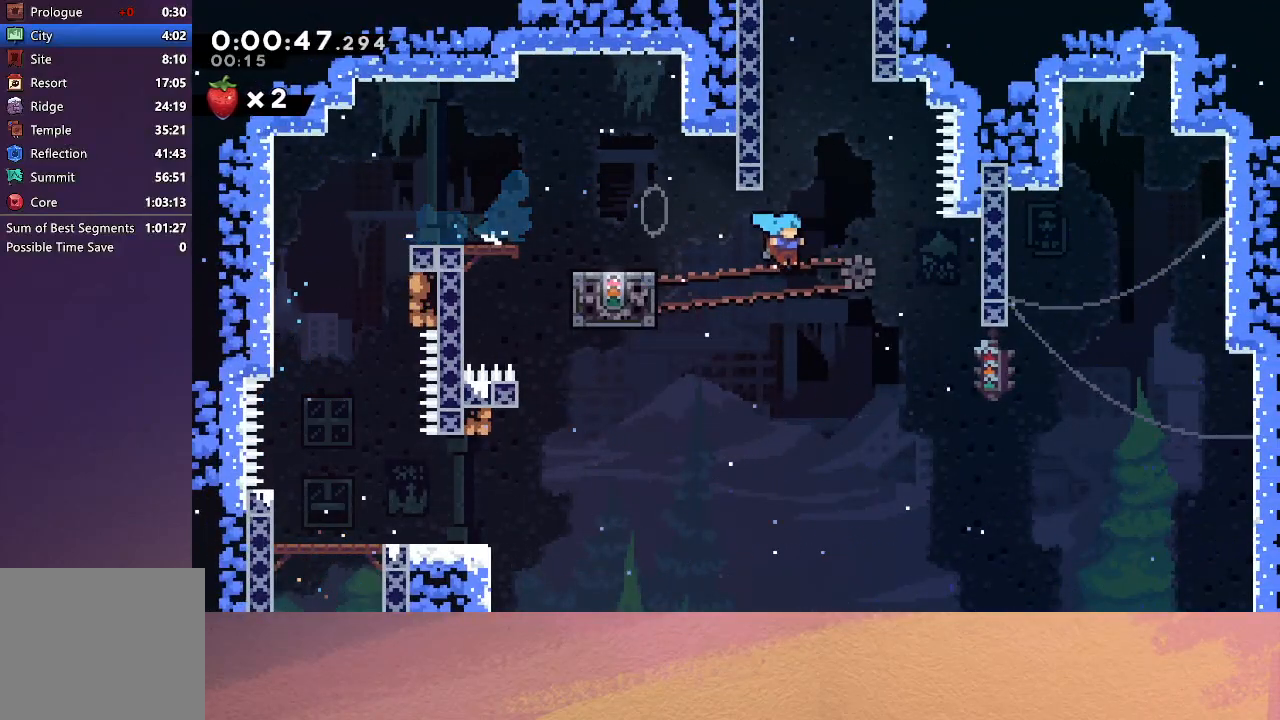
{"buttons": ["R1", "DPAD_UP", "DPAD_RIGHT"], "left_stick": "center", "events": [[33, "CROSS", "down"], [150, "CROSS", "up"], [283, "CIRCLE", "down"], [317, "DPAD_RIGHT", "down"], [383, "R1", "down"], [483, "CIRCLE", "up"]]}
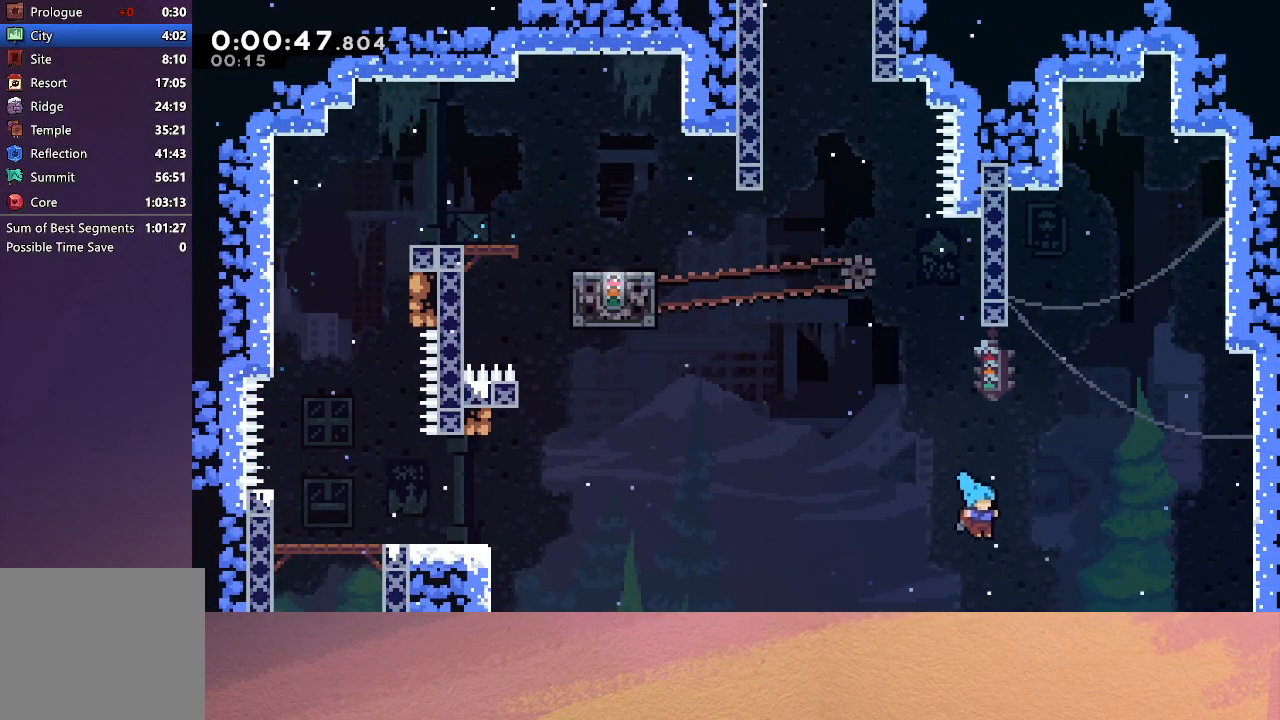
{"buttons": ["CIRCLE", "R1"], "left_stick": "center", "events": [[17, "DPAD_RIGHT", "up"], [17, "DPAD_UP", "up"], [117, "L2", "down"], [167, "DPAD_DOWN", "down"], [167, "DPAD_RIGHT", "down"], [200, "CIRCLE", "down"], [200, "DPAD_RIGHT", "up"], [283, "CIRCLE", "up"], [300, "L2", "up"], [317, "DPAD_DOWN", "up"], [367, "CIRCLE", "down"], [417, "CIRCLE", "up"], [483, "CIRCLE", "down"]]}
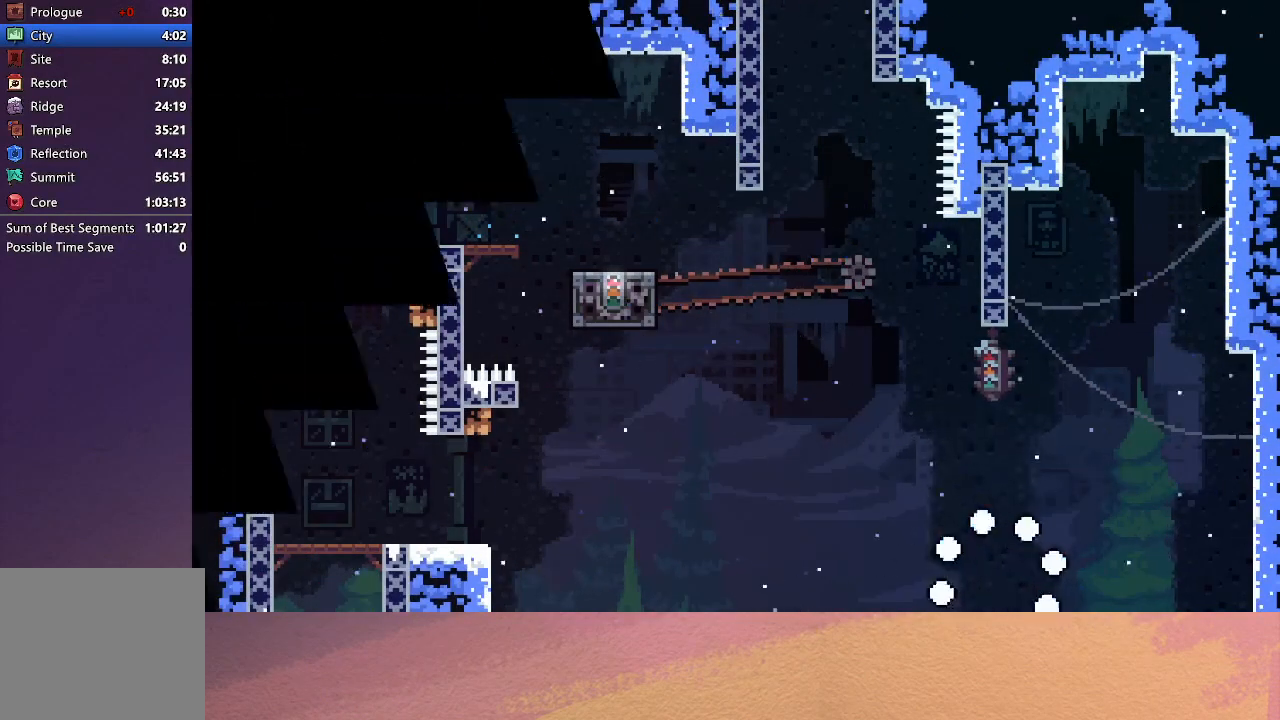
{"buttons": [], "left_stick": "center", "events": [[83, "CIRCLE", "up"], [83, "R1", "up"]]}
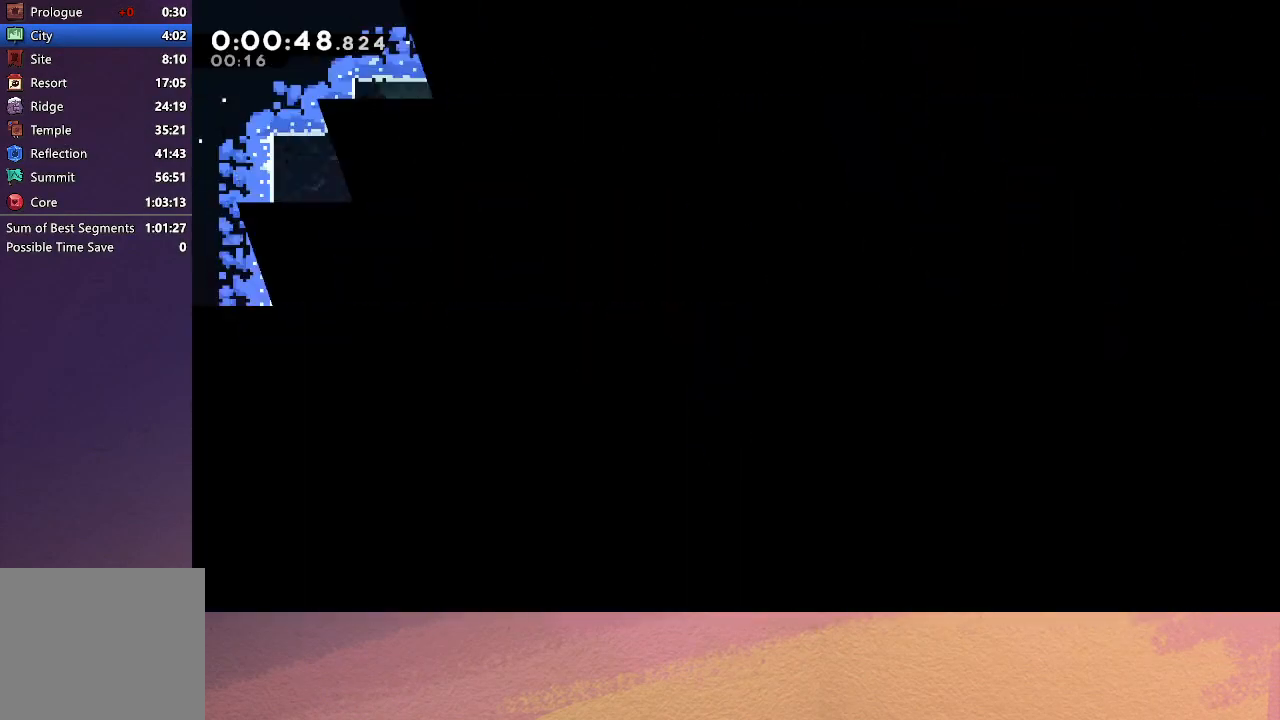
{"buttons": [], "left_stick": "center", "events": []}
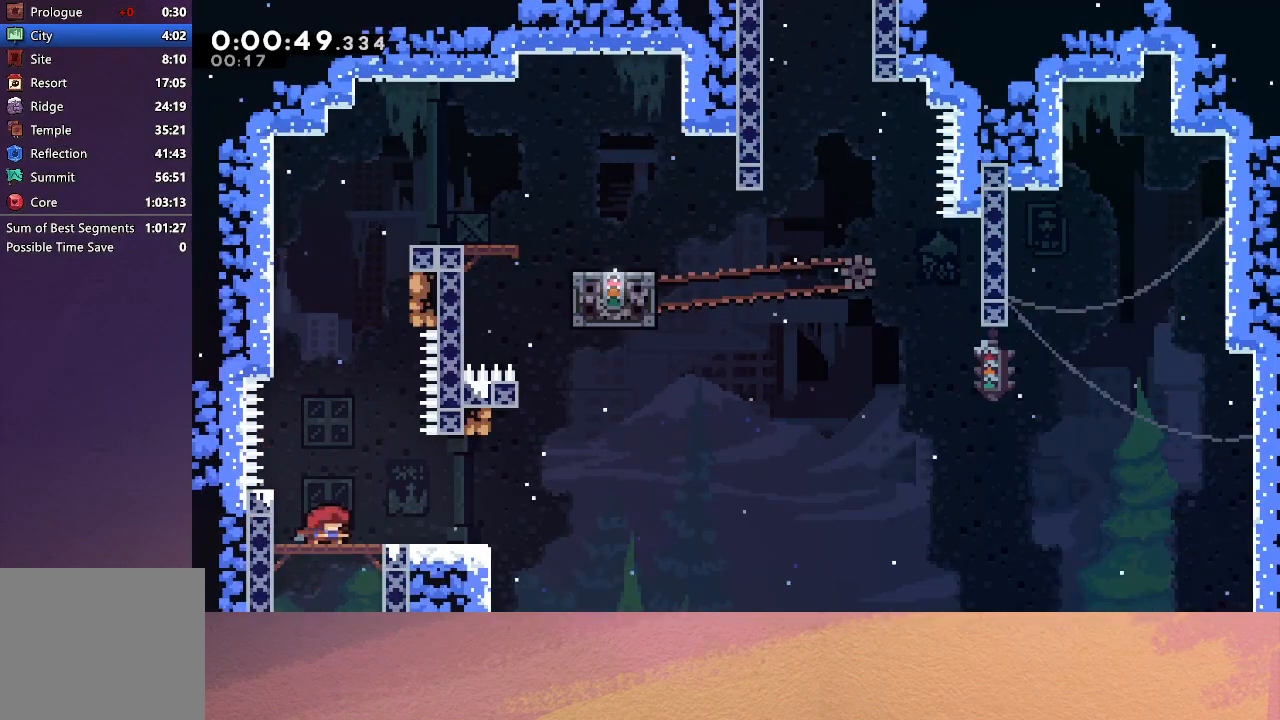
{"buttons": [], "left_stick": "center", "events": [[50, "DPAD_LEFT", "down"], [233, "DPAD_LEFT", "up"], [233, "DPAD_UP", "down"], [283, "CROSS", "down"], [417, "DPAD_UP", "up"], [433, "CROSS", "up"]]}
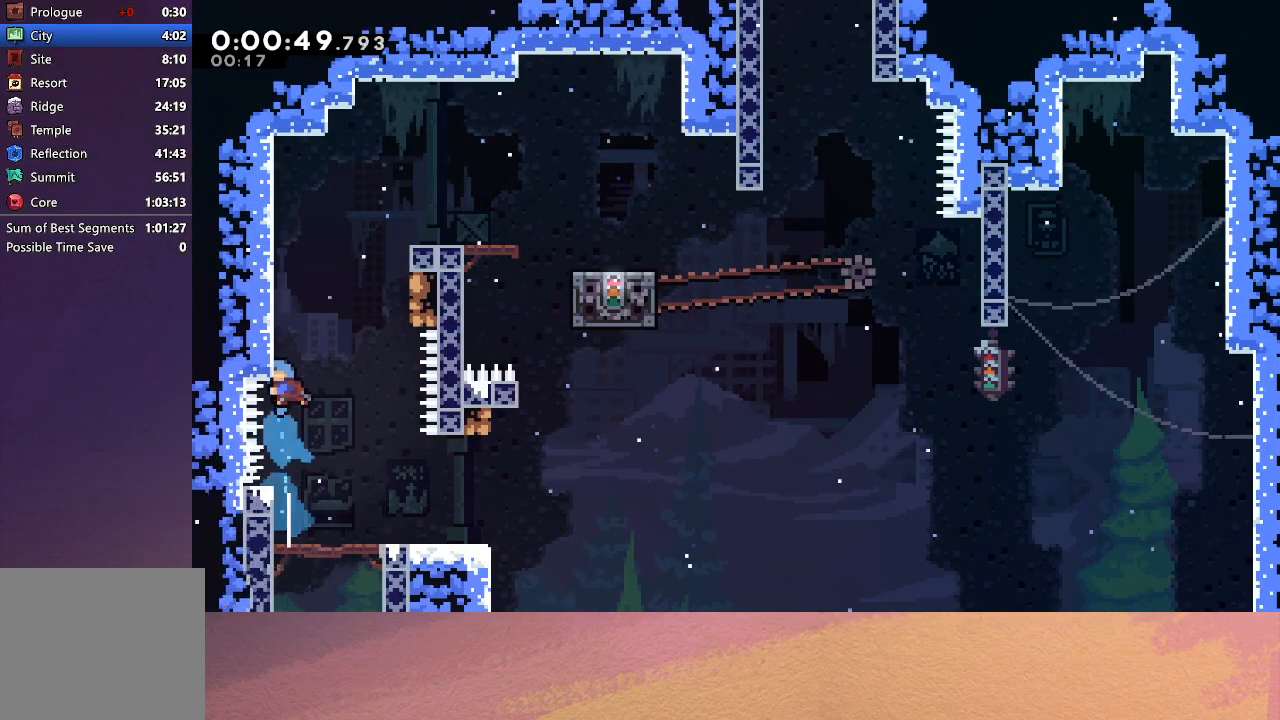
{"buttons": [], "left_stick": "center", "events": [[67, "CIRCLE", "down"], [183, "DPAD_RIGHT", "down"], [383, "CIRCLE", "up"], [400, "DPAD_RIGHT", "up"]]}
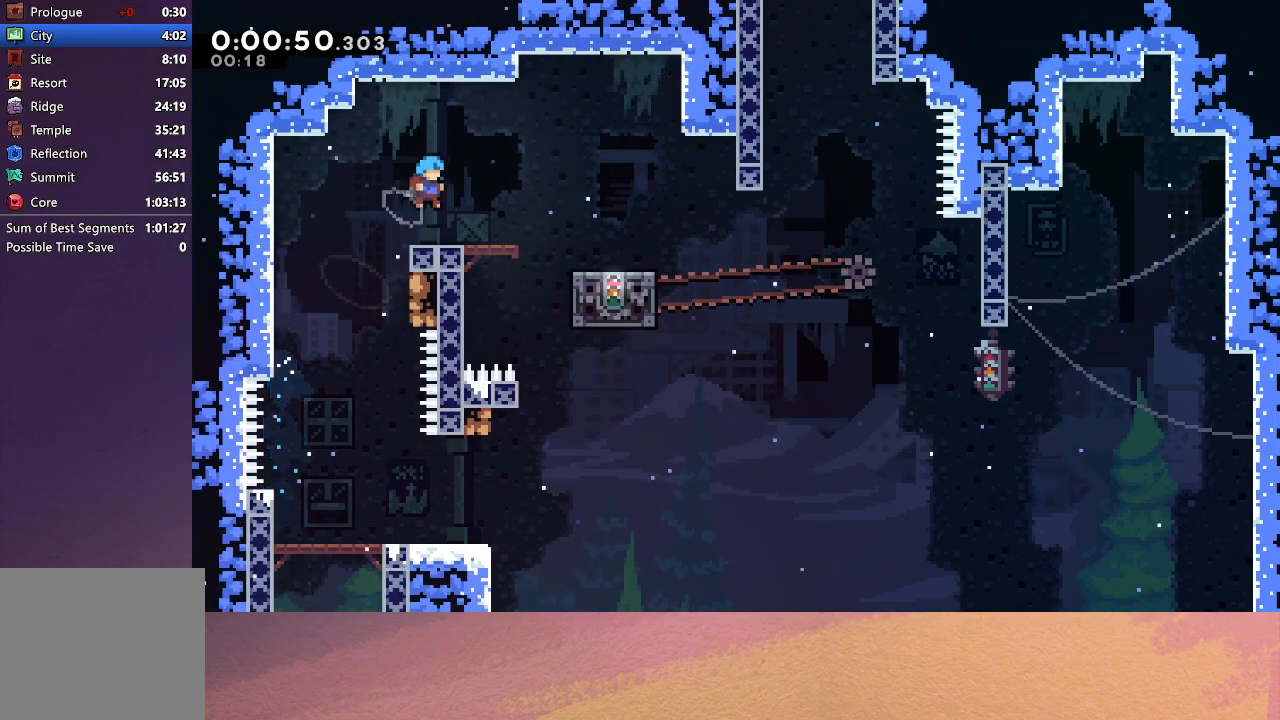
{"buttons": ["DPAD_DOWN", "DPAD_RIGHT"], "left_stick": "center", "events": [[233, "CROSS", "down"], [233, "DPAD_DOWN", "down"], [233, "DPAD_RIGHT", "down"], [317, "CROSS", "up"], [400, "CIRCLE", "down"], [450, "CIRCLE", "up"]]}
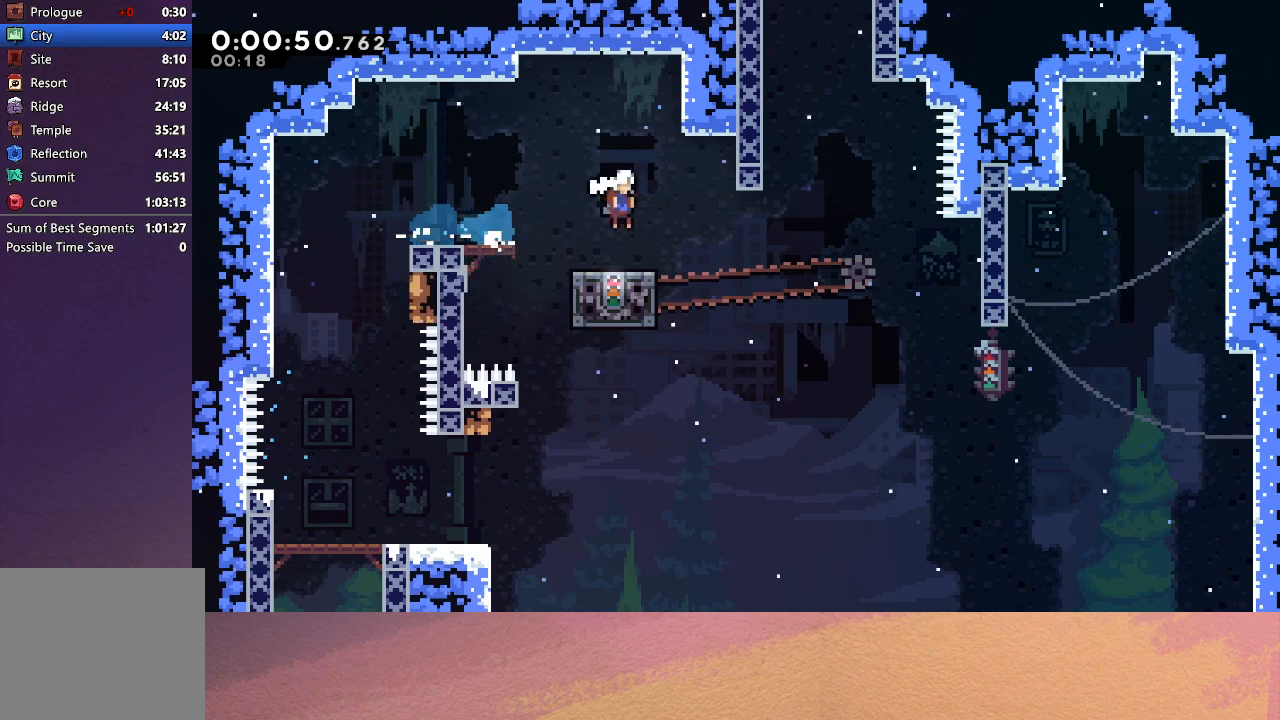
{"buttons": ["CIRCLE", "DPAD_UP"], "left_stick": "center", "events": [[167, "DPAD_DOWN", "up"], [183, "DPAD_RIGHT", "up"], [183, "DPAD_UP", "down"], [200, "CROSS", "down"], [317, "CROSS", "up"], [417, "CIRCLE", "down"]]}
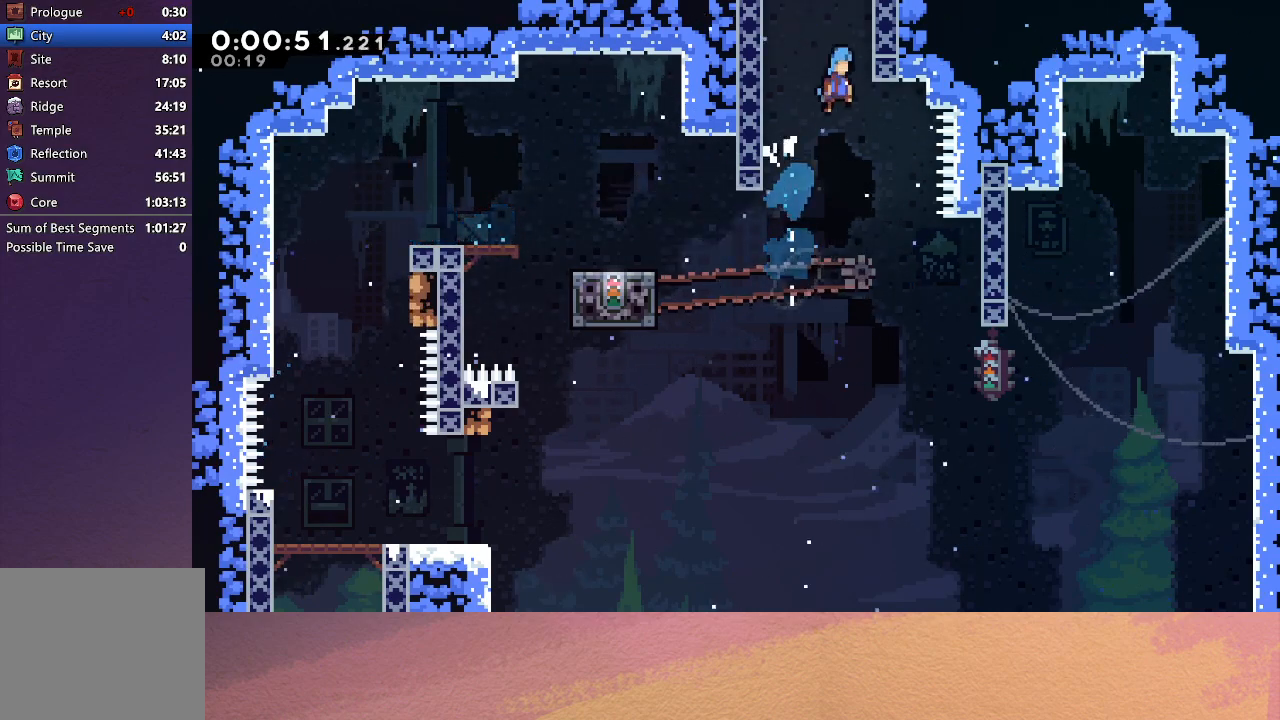
{"buttons": ["CIRCLE", "TRIANGLE", "R1"], "left_stick": "center", "events": [[50, "R1", "down"], [83, "DPAD_LEFT", "down"], [333, "TRIANGLE", "down"], [450, "DPAD_LEFT", "up"], [467, "DPAD_UP", "up"]]}
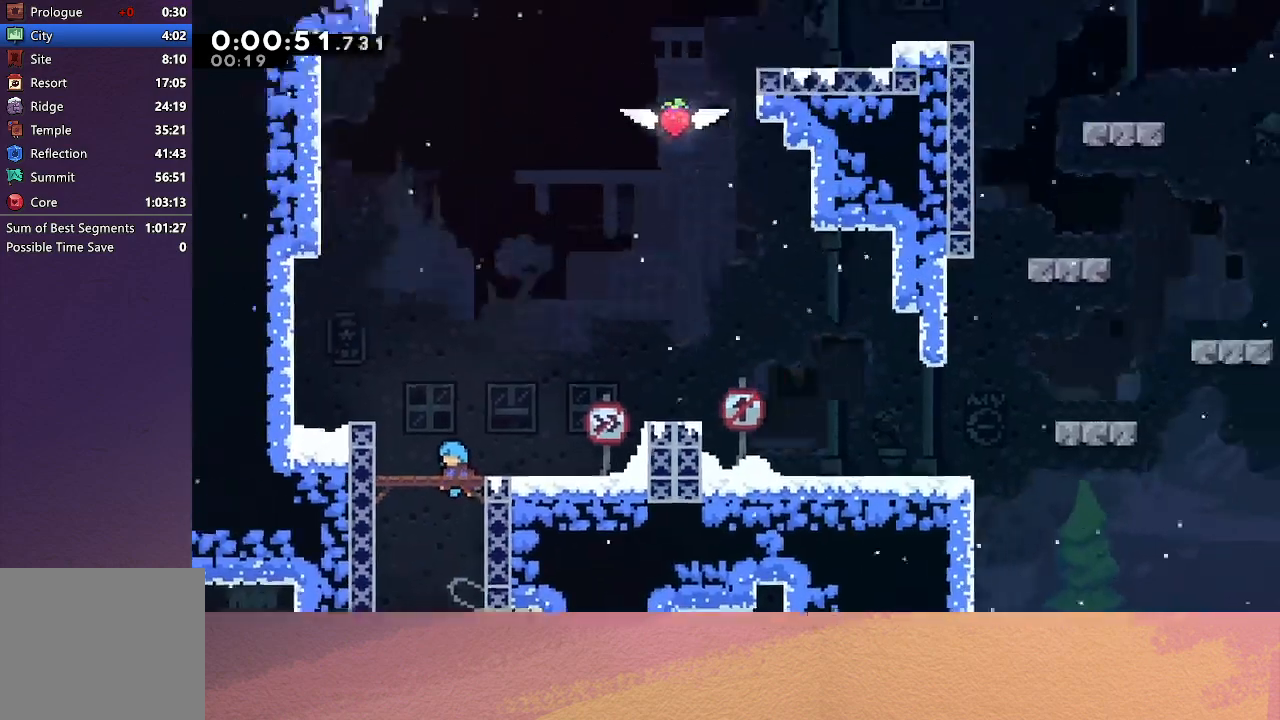
{"buttons": ["R1", "DPAD_RIGHT"], "left_stick": "center", "events": [[17, "TRIANGLE", "up"], [33, "CIRCLE", "up"], [33, "DPAD_RIGHT", "down"], [33, "DPAD_UP", "down"], [50, "DPAD_UP", "up"]]}
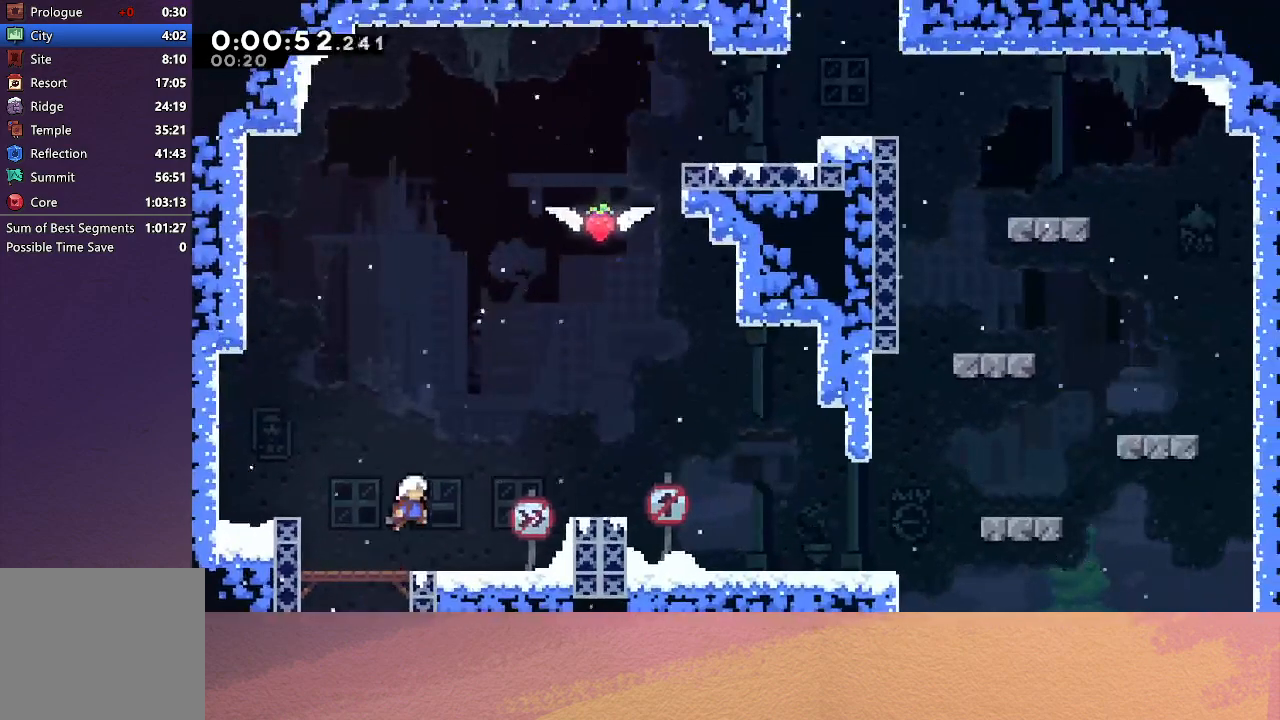
{"buttons": ["CIRCLE", "R1", "DPAD_UP", "DPAD_RIGHT"], "left_stick": "center", "events": [[433, "DPAD_UP", "down"], [483, "CIRCLE", "down"]]}
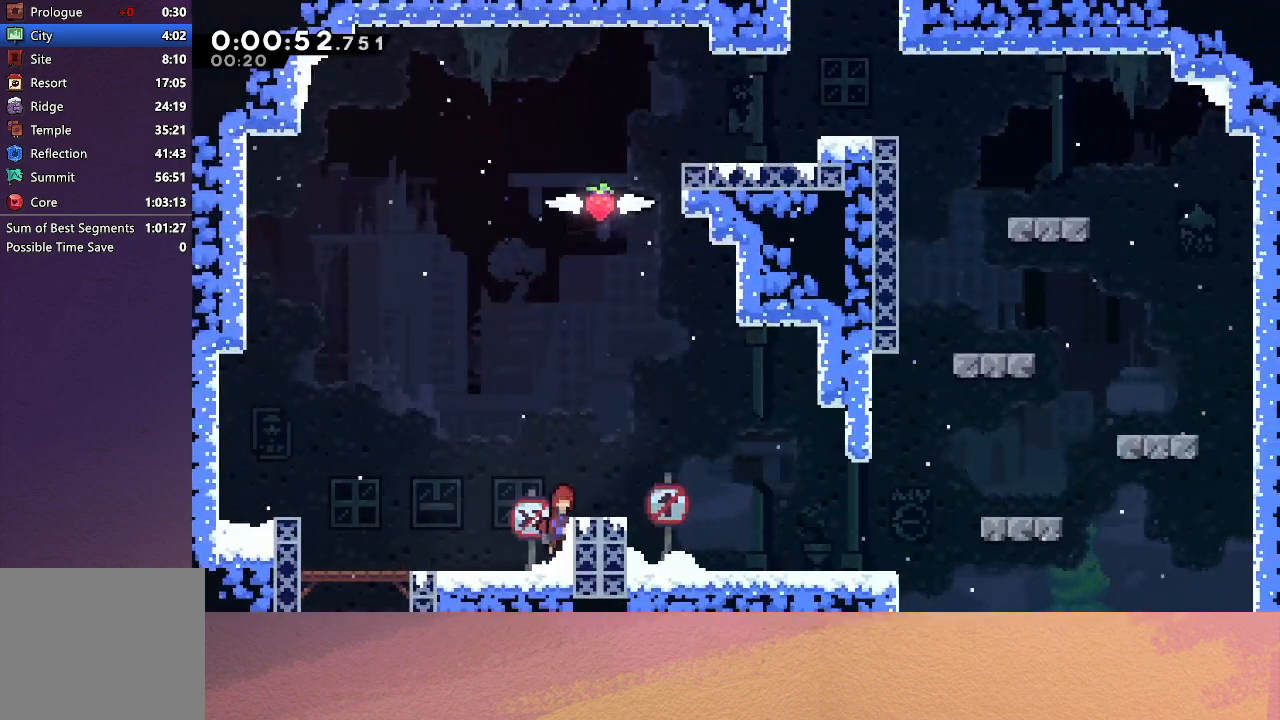
{"buttons": ["CIRCLE", "DPAD_RIGHT"], "left_stick": "center", "events": [[117, "DPAD_UP", "up"], [167, "CIRCLE", "up"], [200, "R1", "up"], [317, "DPAD_RIGHT", "up"], [400, "DPAD_RIGHT", "down"], [450, "CIRCLE", "down"]]}
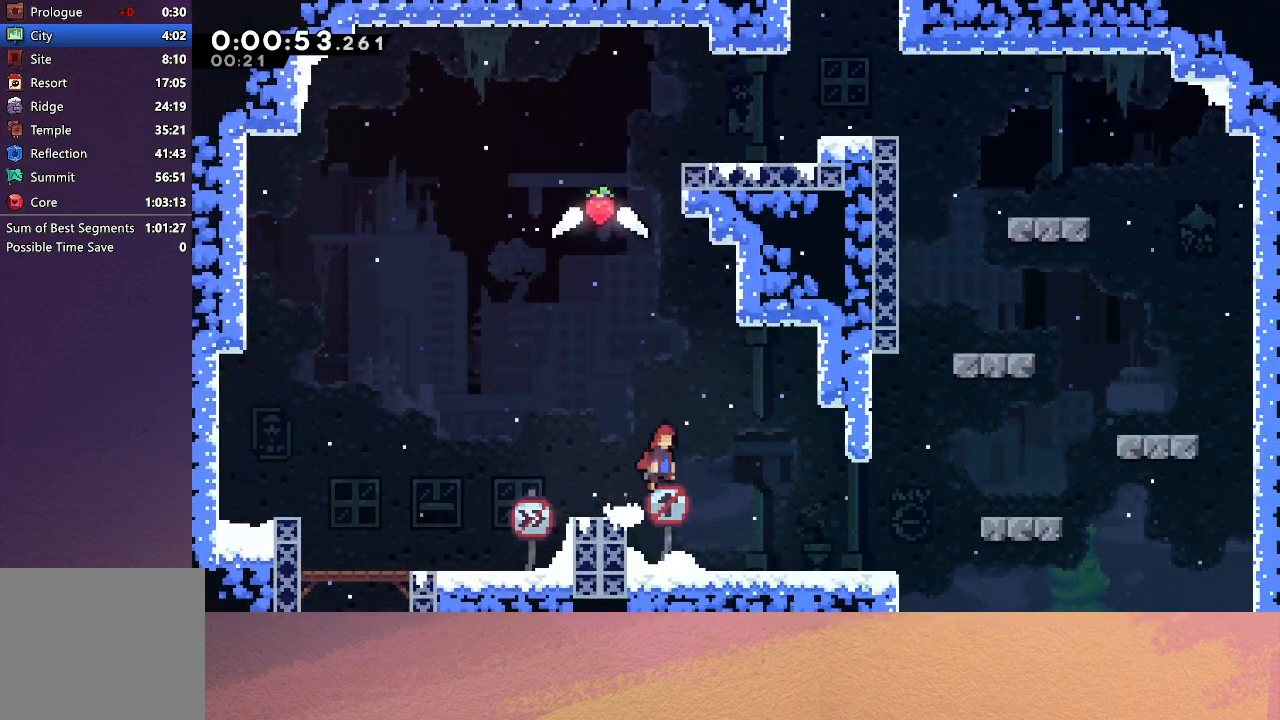
{"buttons": ["CIRCLE", "DPAD_UP", "DPAD_LEFT"], "left_stick": "center", "events": [[167, "CIRCLE", "up"], [200, "DPAD_RIGHT", "up"], [200, "DPAD_UP", "down"], [283, "CROSS", "down"], [383, "CROSS", "up"], [417, "DPAD_LEFT", "down"], [483, "CIRCLE", "down"]]}
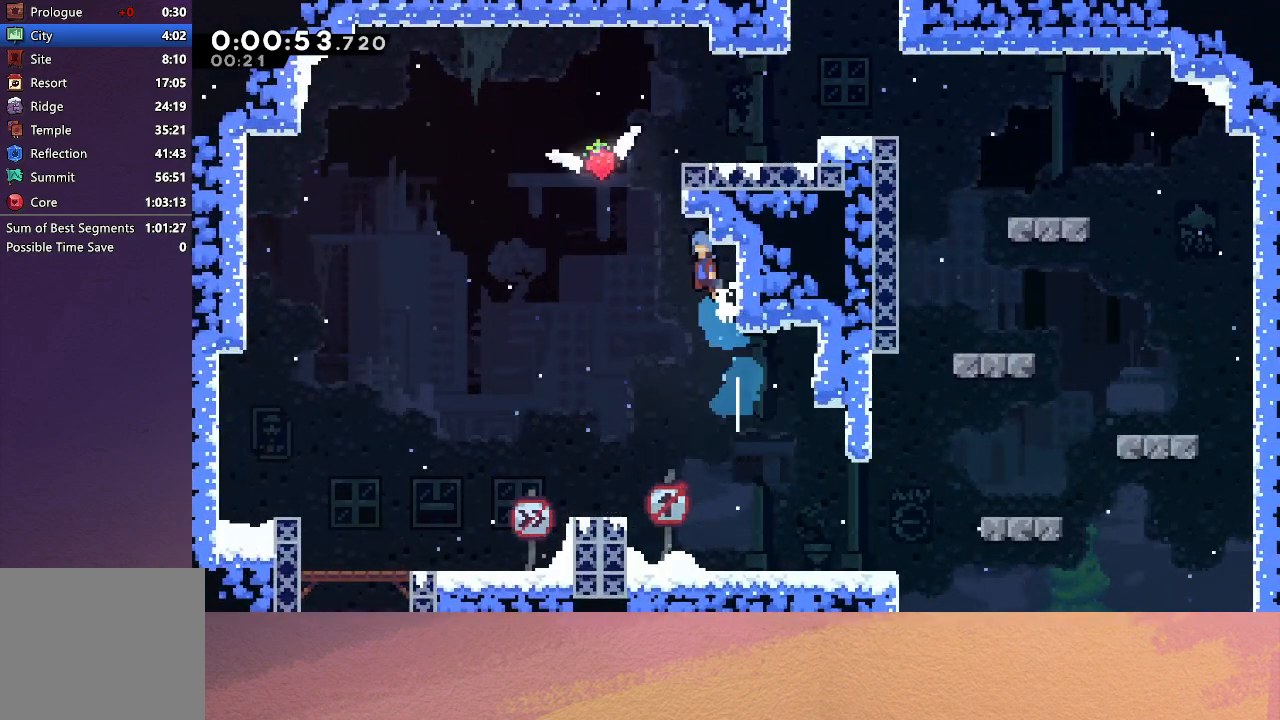
{"buttons": ["CIRCLE", "R1", "DPAD_UP", "DPAD_RIGHT"], "left_stick": "center", "events": [[100, "R1", "down"], [133, "DPAD_LEFT", "up"], [133, "DPAD_RIGHT", "down"]]}
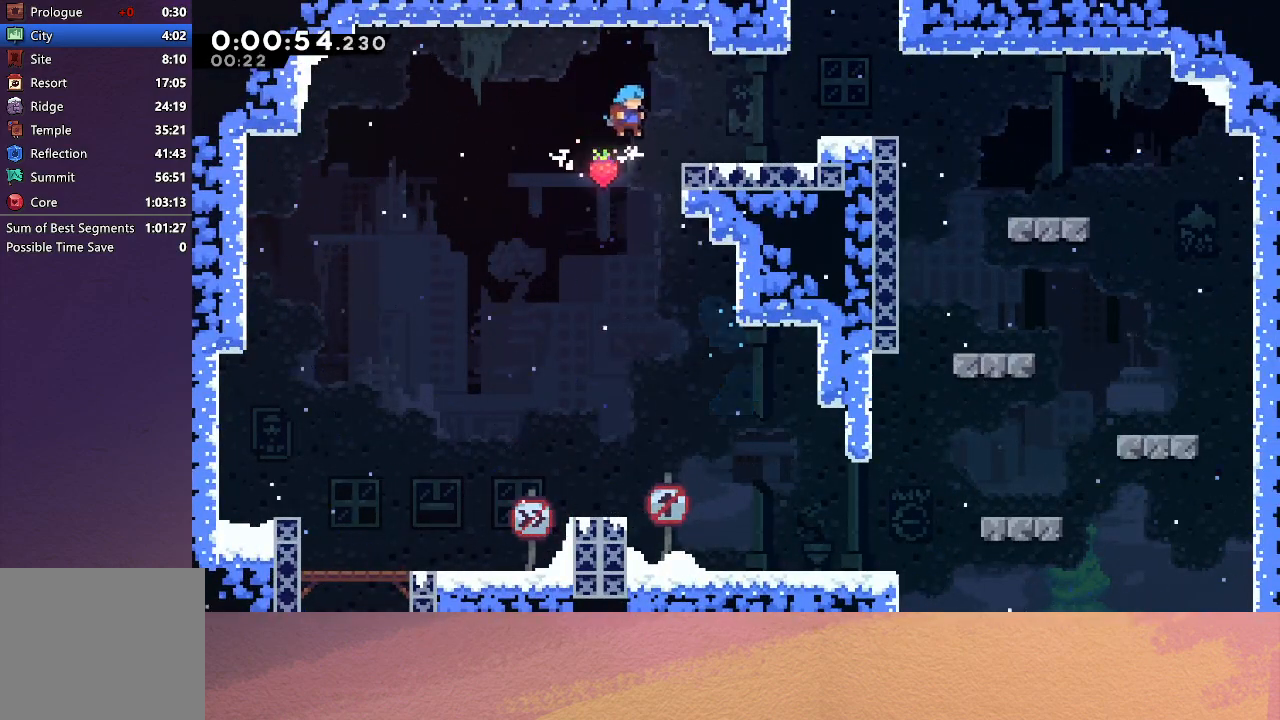
{"buttons": ["DPAD_RIGHT"], "left_stick": "center", "events": [[133, "CIRCLE", "up"], [417, "DPAD_UP", "up"], [483, "R1", "up"]]}